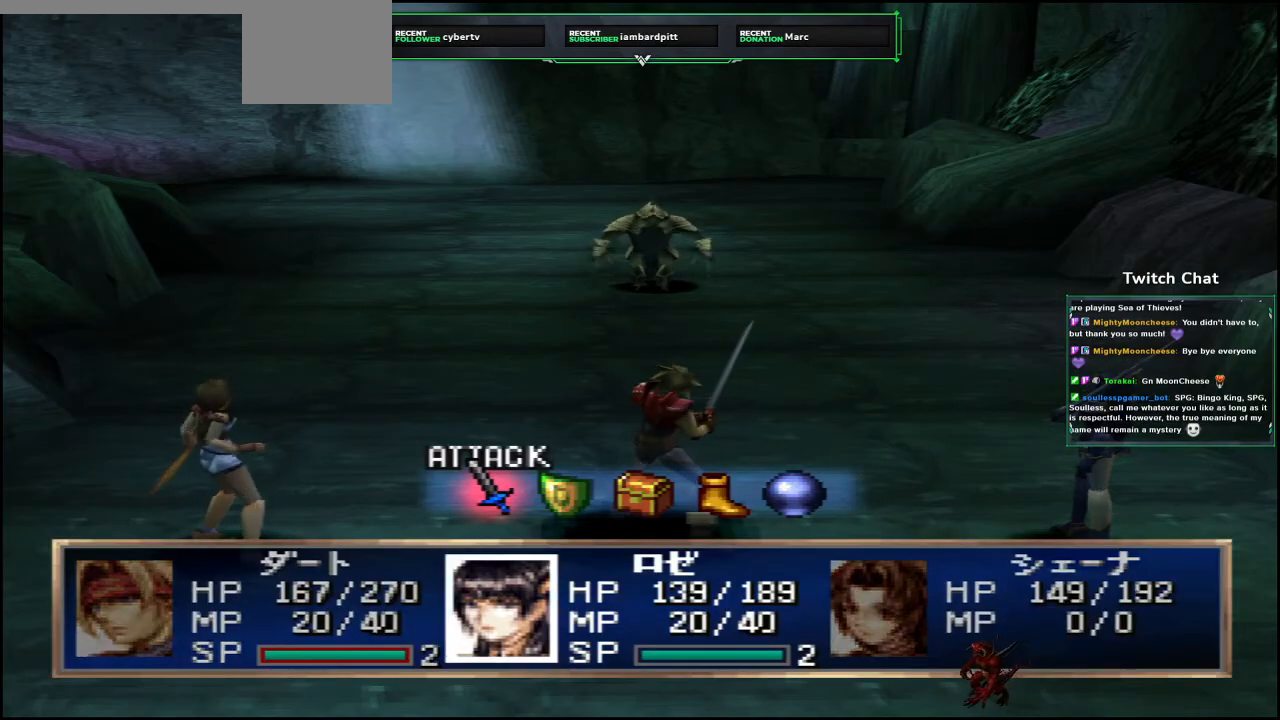
Gameplay with a controller (PlayStation layout); each line is a JSON object with the inputs held at the frame after it. "events" lists button and stick changes between this image and that frame as [ms after this image, input, new state], when the widget could be followed in between.
{"buttons": ["CIRCLE"], "left_stick": "center", "right_stick": "center", "events": [[17, "DPAD_RIGHT", "down"], [100, "DPAD_RIGHT", "up"], [300, "CIRCLE", "down"]]}
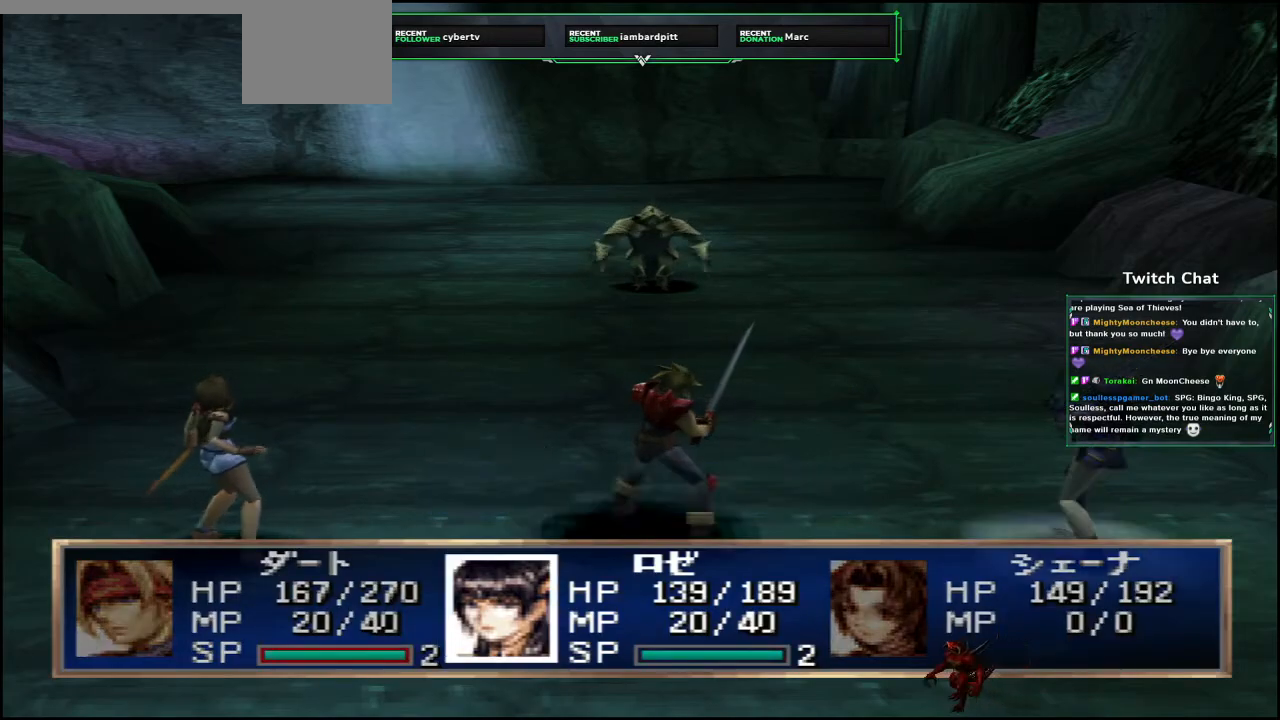
{"buttons": ["CIRCLE"], "left_stick": "center", "right_stick": "center", "events": []}
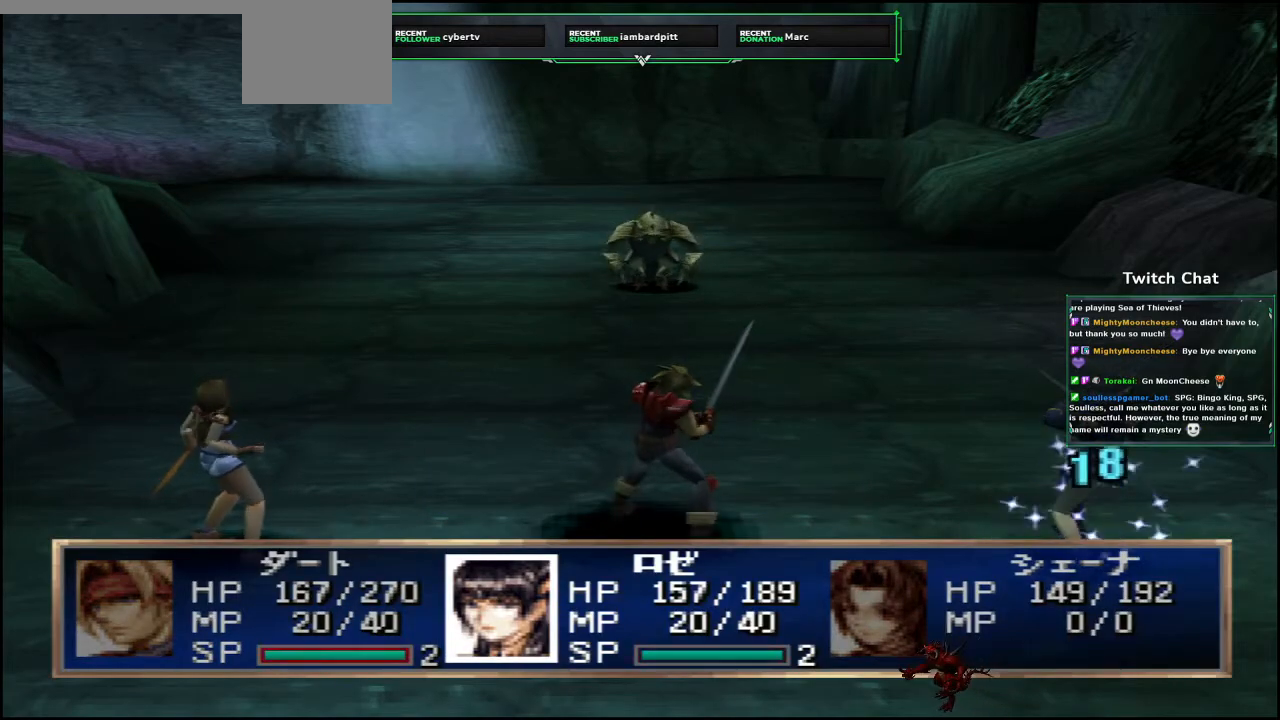
{"buttons": [], "left_stick": "center", "right_stick": "center", "events": [[67, "CIRCLE", "up"]]}
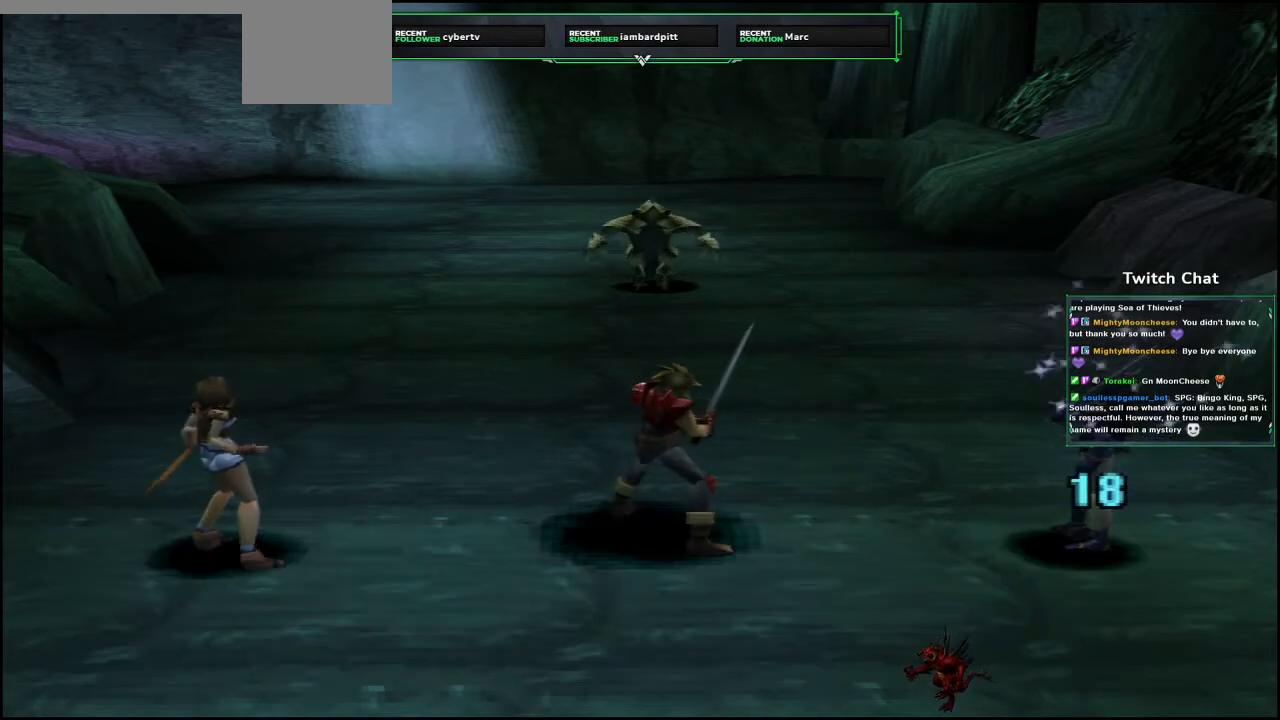
{"buttons": [], "left_stick": "center", "right_stick": "center", "events": []}
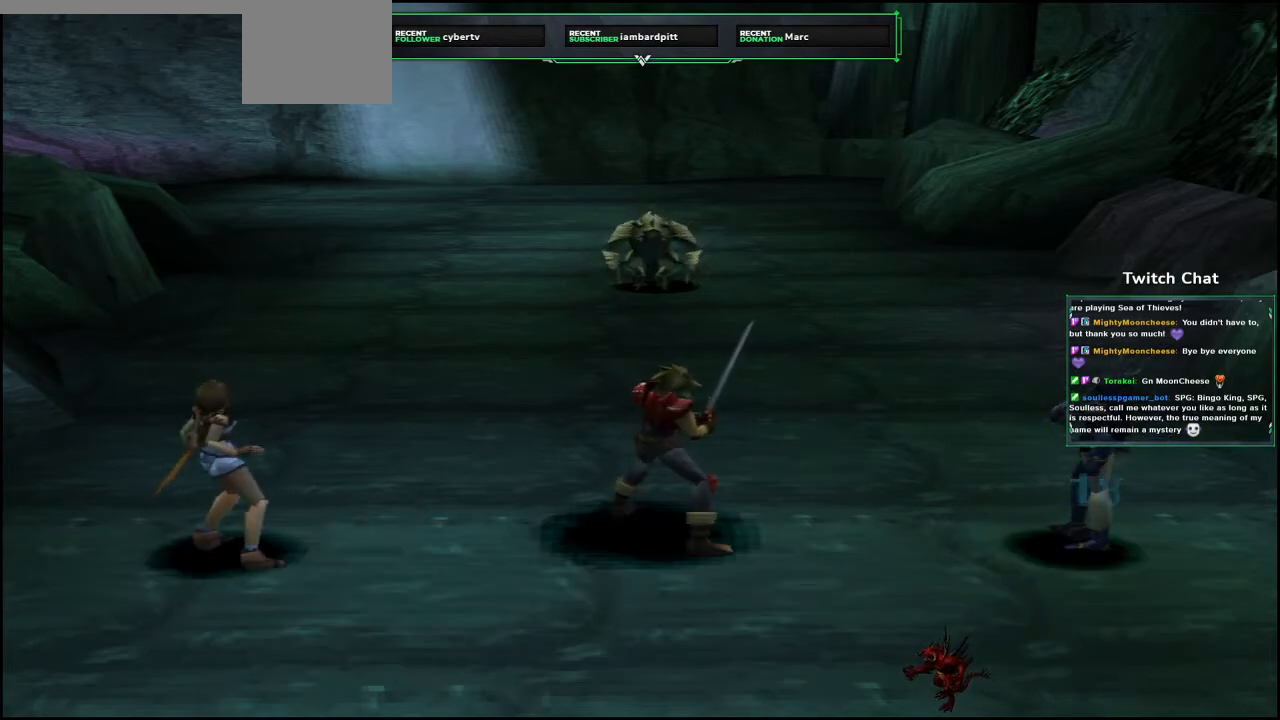
{"buttons": [], "left_stick": "center", "right_stick": "center", "events": []}
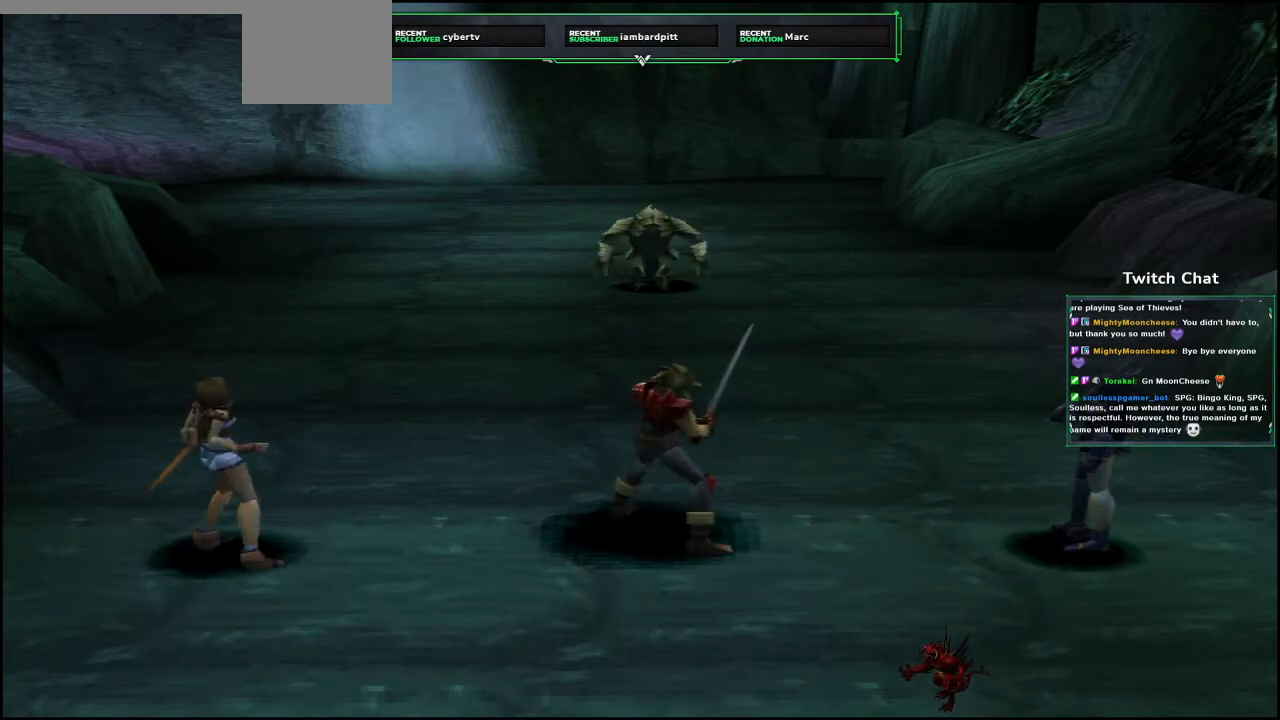
{"buttons": [], "left_stick": "center", "right_stick": "center", "events": [[350, "DPAD_RIGHT", "down"], [433, "DPAD_RIGHT", "up"]]}
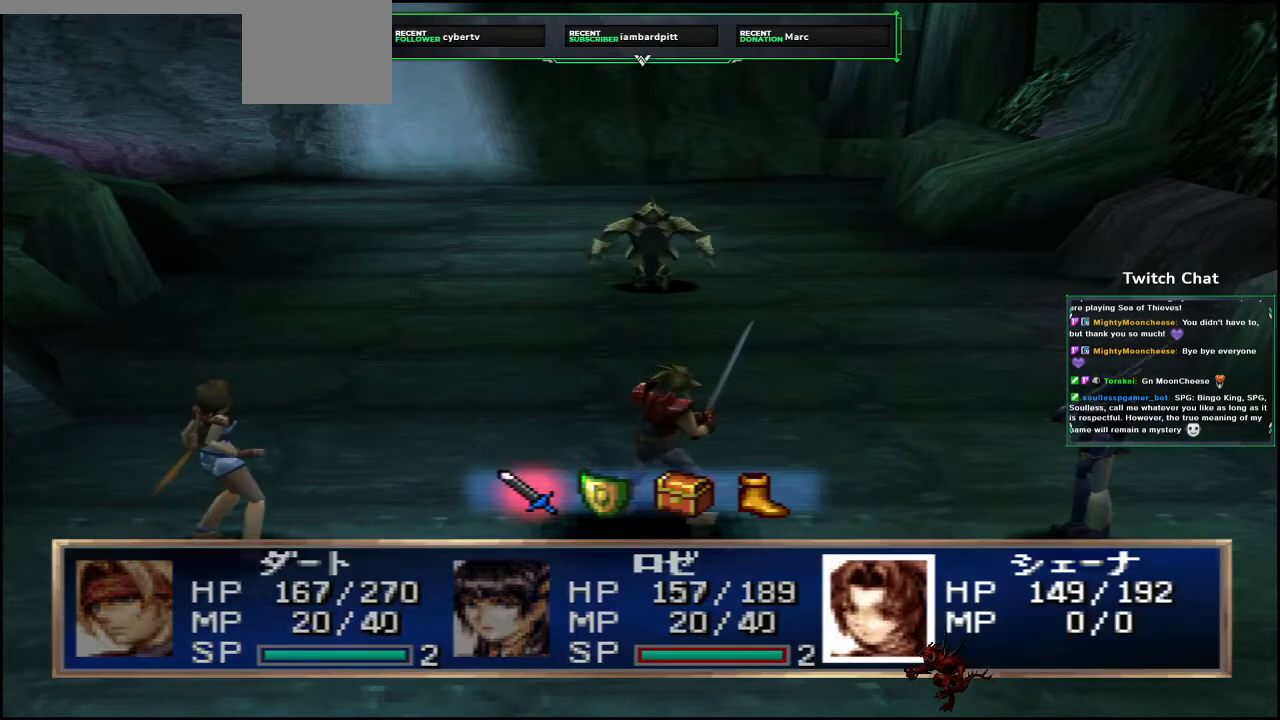
{"buttons": ["CIRCLE"], "left_stick": "center", "right_stick": "center", "events": [[117, "CIRCLE", "down"]]}
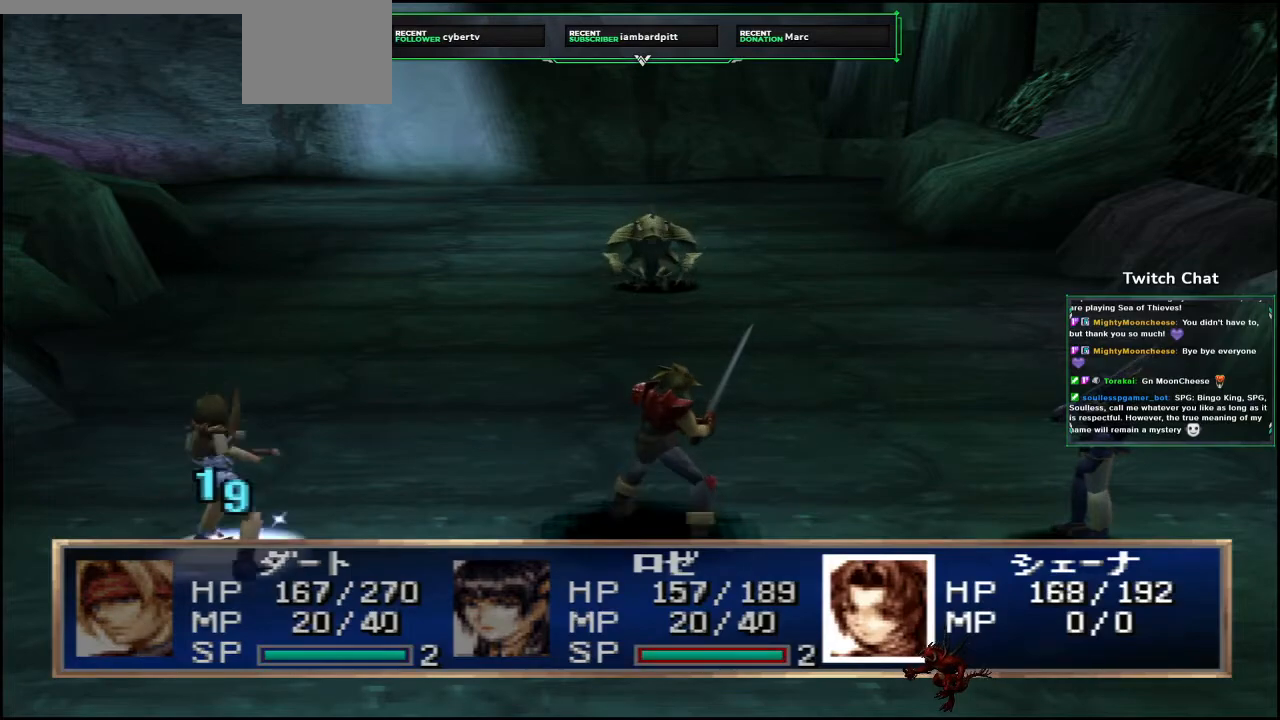
{"buttons": [], "left_stick": "center", "right_stick": "center", "events": [[450, "CIRCLE", "up"]]}
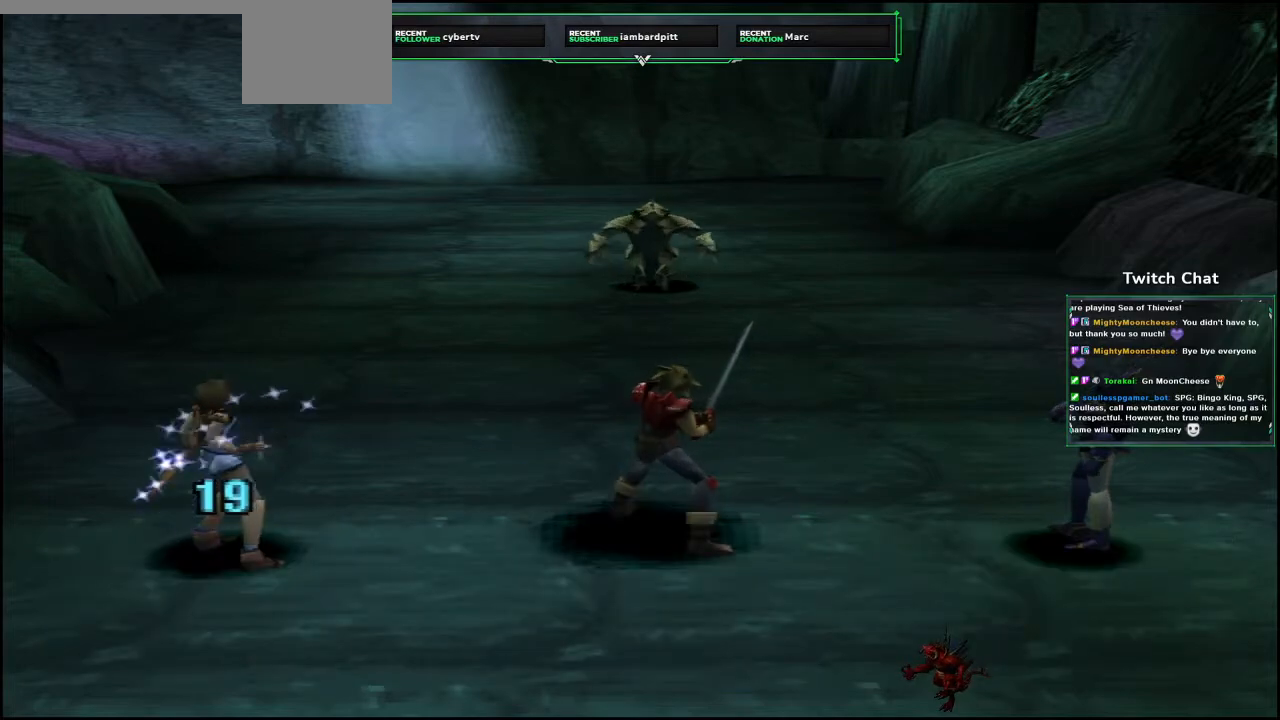
{"buttons": [], "left_stick": "center", "right_stick": "center", "events": []}
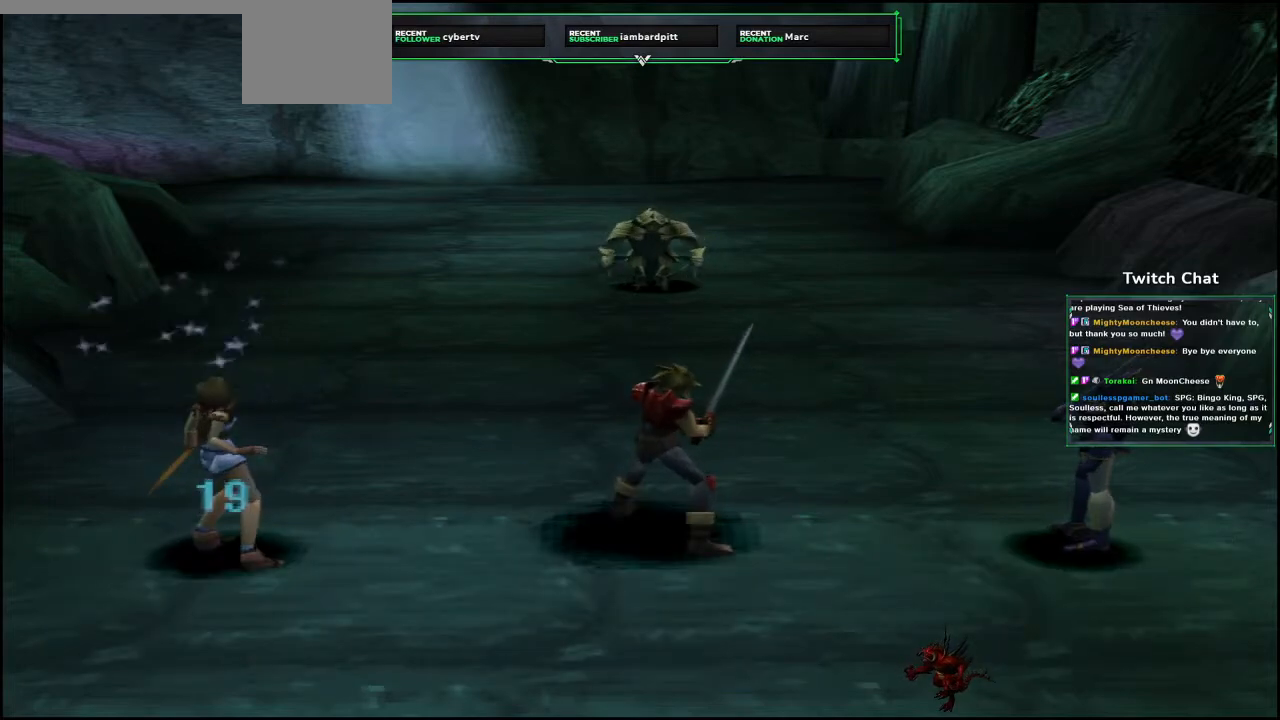
{"buttons": [], "left_stick": "center", "right_stick": "center", "events": []}
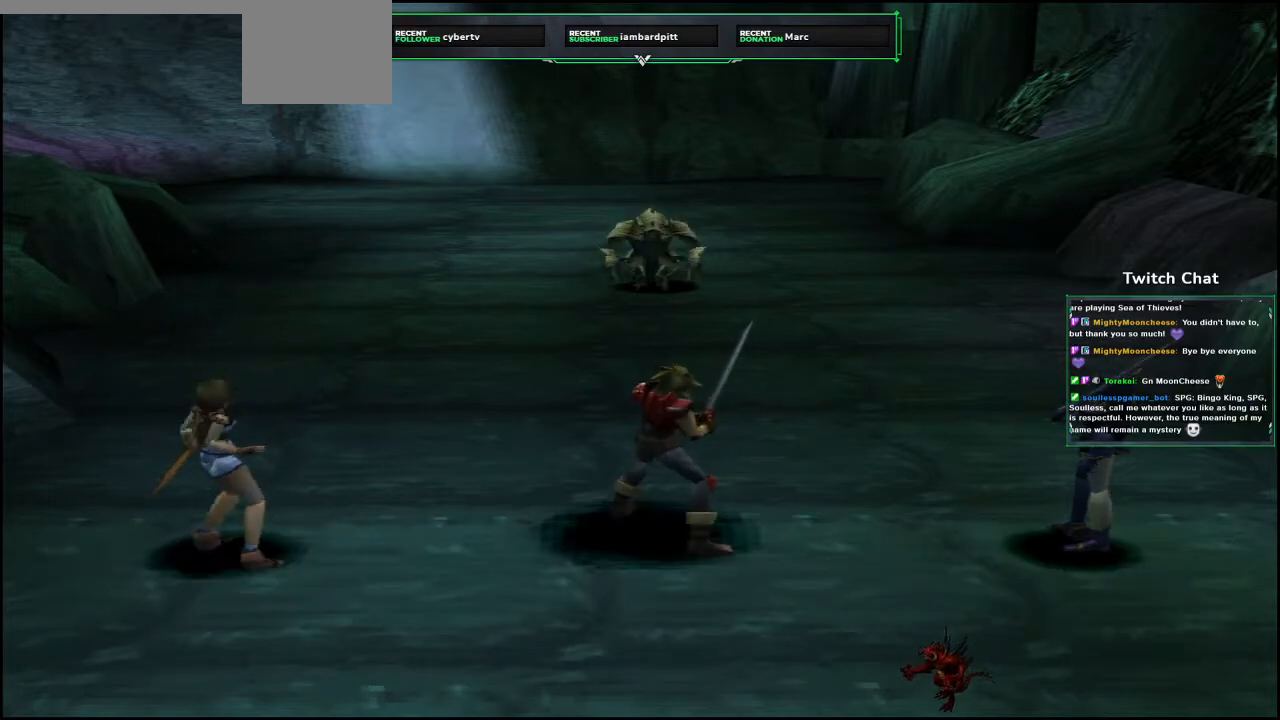
{"buttons": [], "left_stick": "center", "right_stick": "center", "events": []}
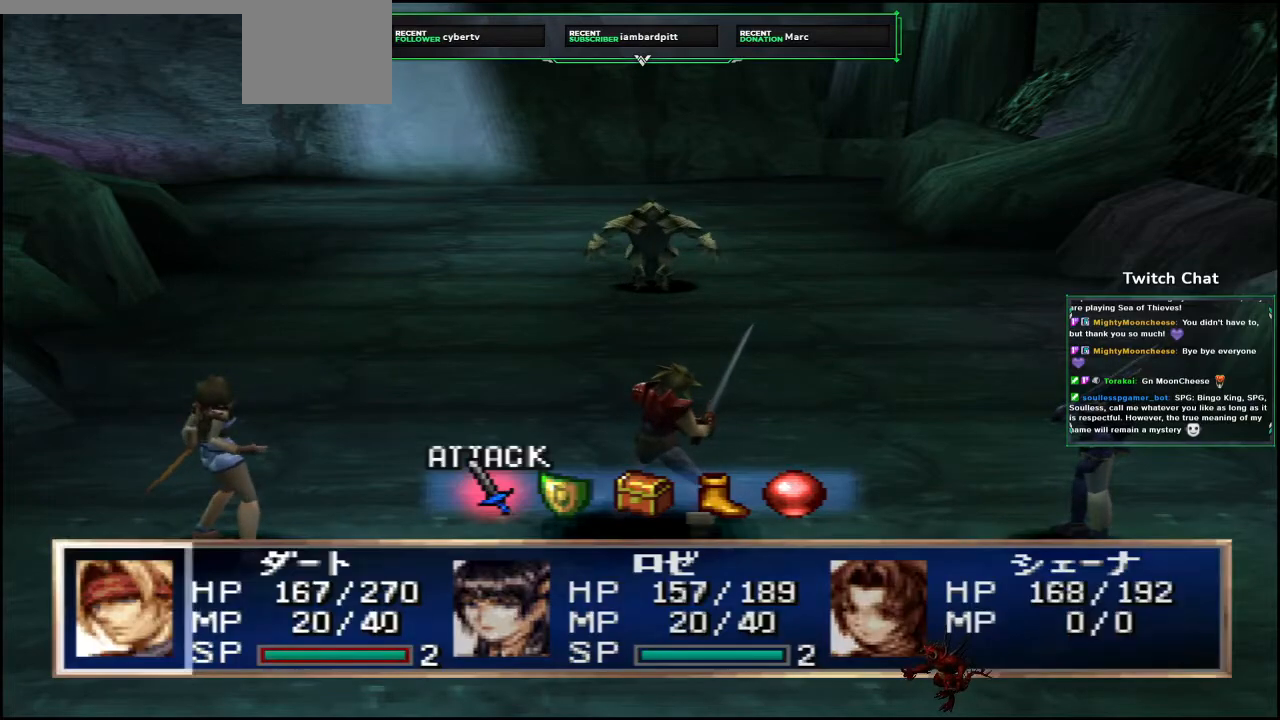
{"buttons": ["CIRCLE"], "left_stick": "center", "right_stick": "center", "events": [[133, "DPAD_RIGHT", "down"], [200, "DPAD_RIGHT", "up"], [383, "CIRCLE", "down"]]}
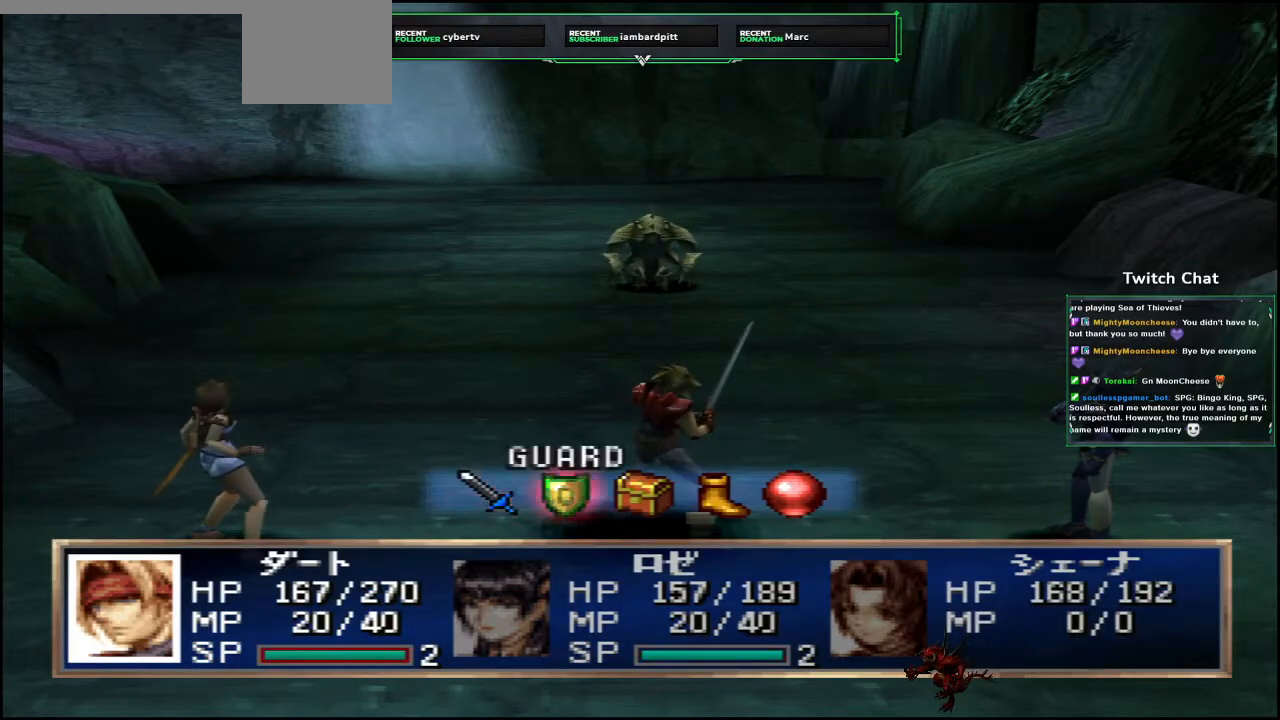
{"buttons": ["CIRCLE"], "left_stick": "center", "right_stick": "center", "events": []}
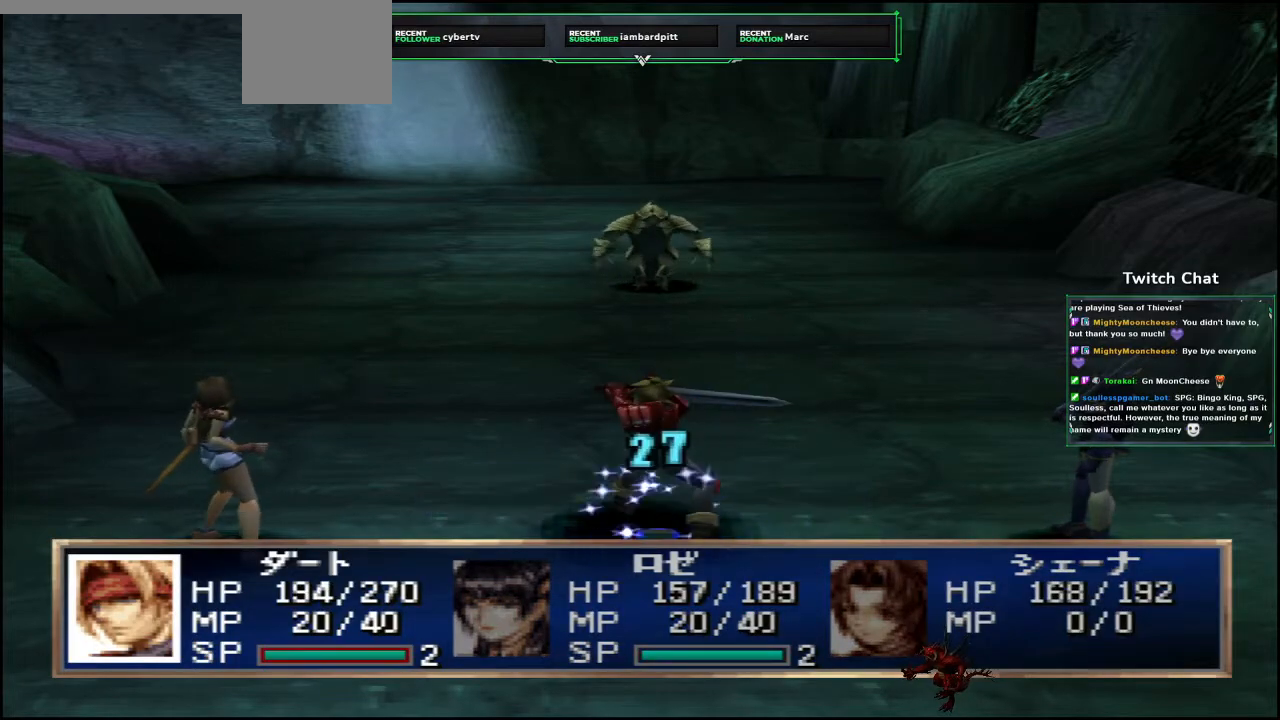
{"buttons": [], "left_stick": "center", "right_stick": "center", "events": [[283, "CIRCLE", "up"]]}